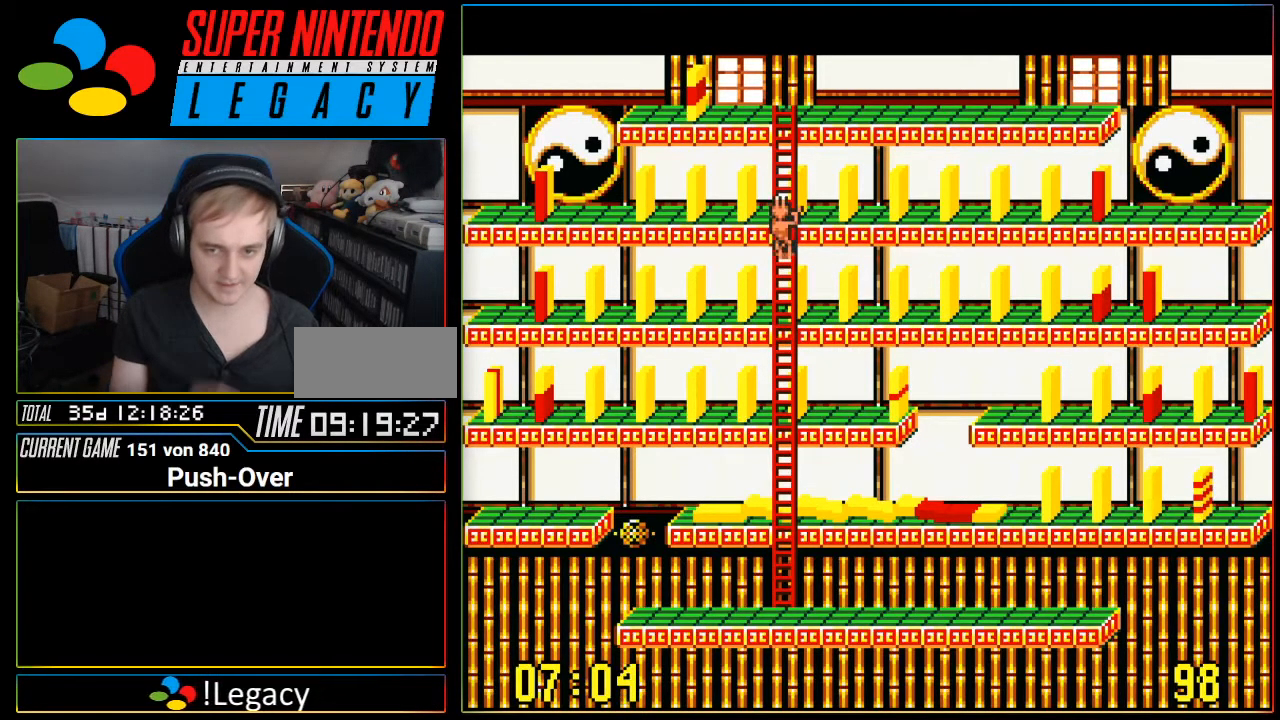
Gameplay with a controller (Nintendo layout); each line is a JSON object with the inputs held at the frame after it. "events" lists button and stick changes between this image and that frame as [ms after this image, input, new state], when the widget could be followed in between. Not read: L3 R3.
{"buttons": [], "events": [[84, "DPAD_DOWN", "down"], [200, "DPAD_DOWN", "up"]]}
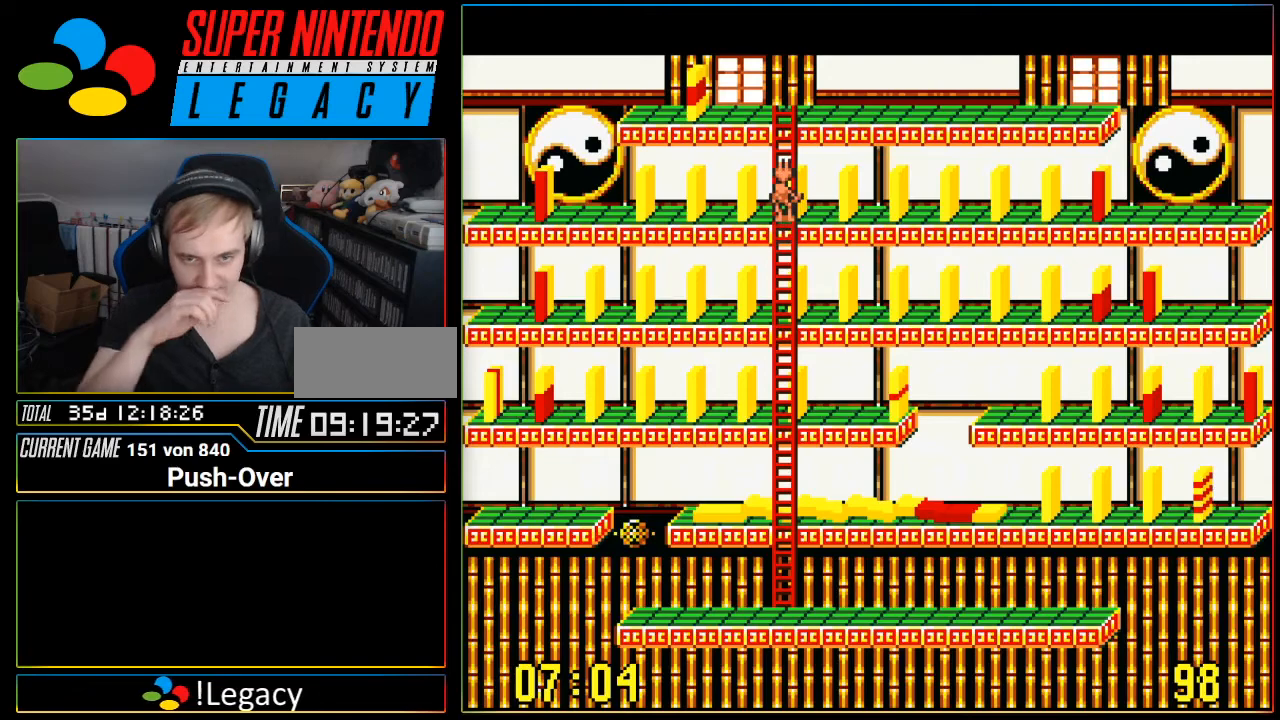
{"buttons": ["DPAD_DOWN"], "events": [[433, "DPAD_DOWN", "down"]]}
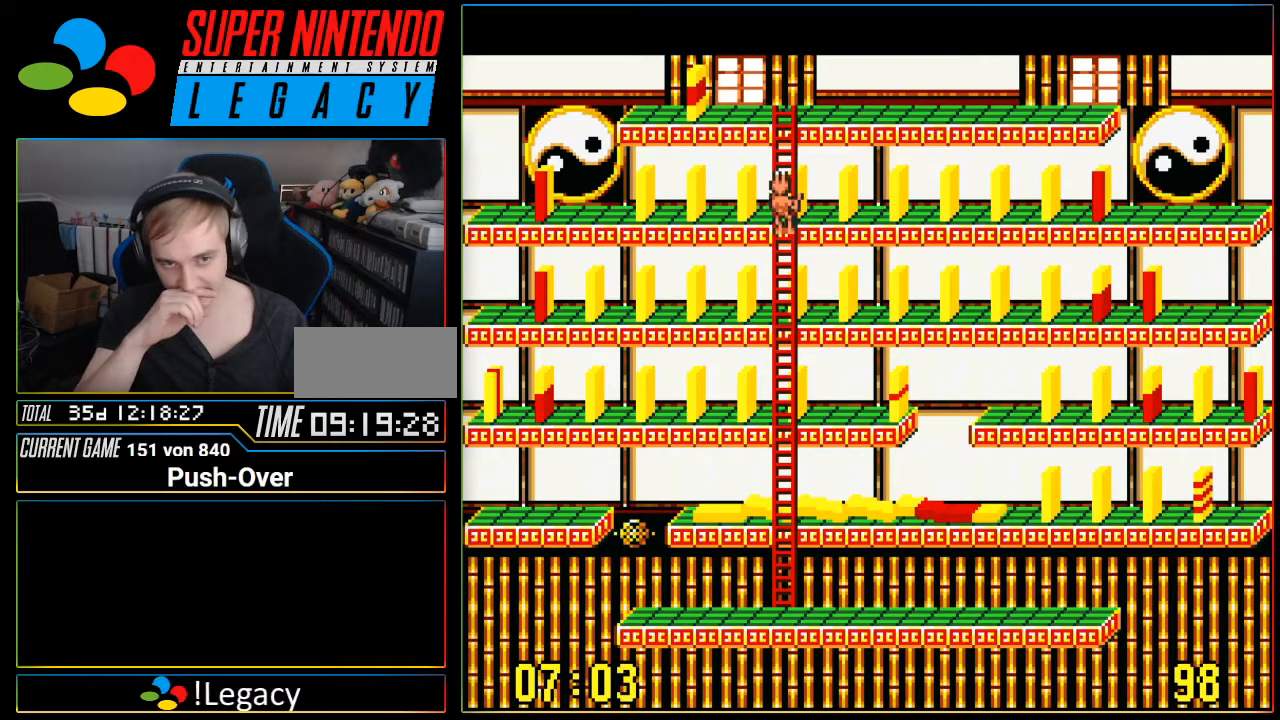
{"buttons": [], "events": [[50, "DPAD_DOWN", "up"], [351, "DPAD_DOWN", "down"], [451, "DPAD_DOWN", "up"]]}
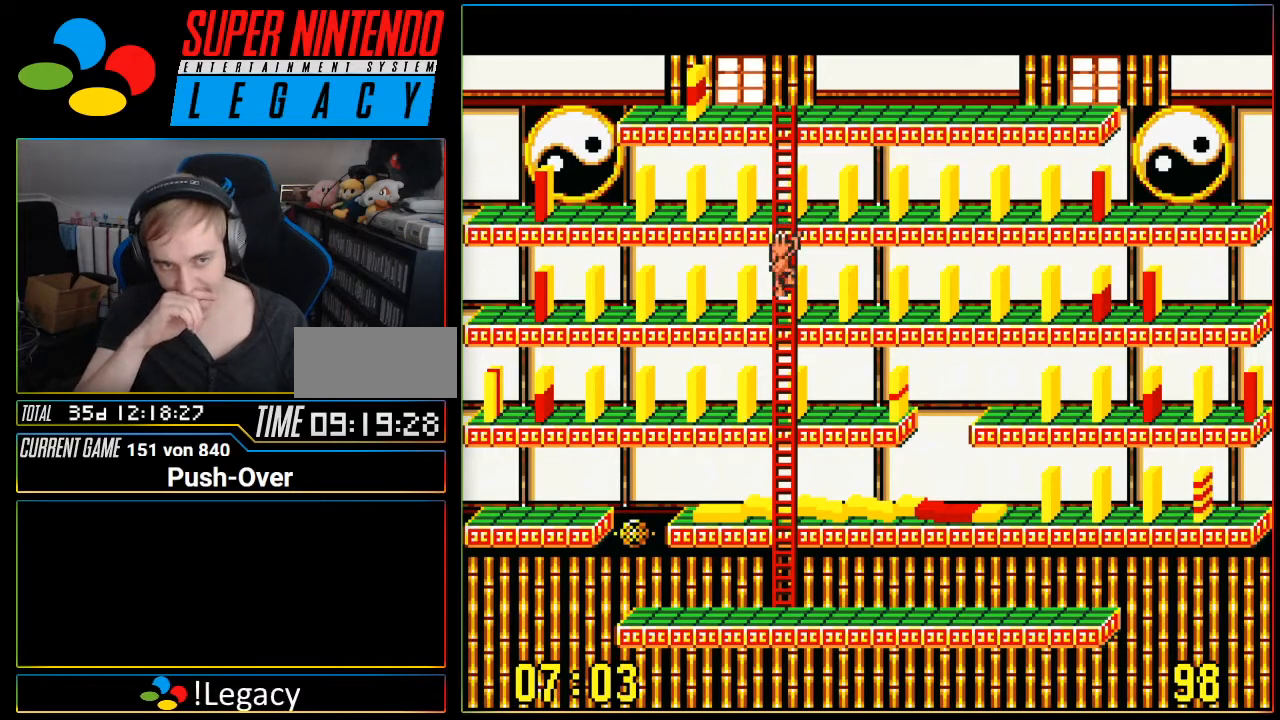
{"buttons": ["DPAD_RIGHT"], "events": [[200, "DPAD_RIGHT", "down"]]}
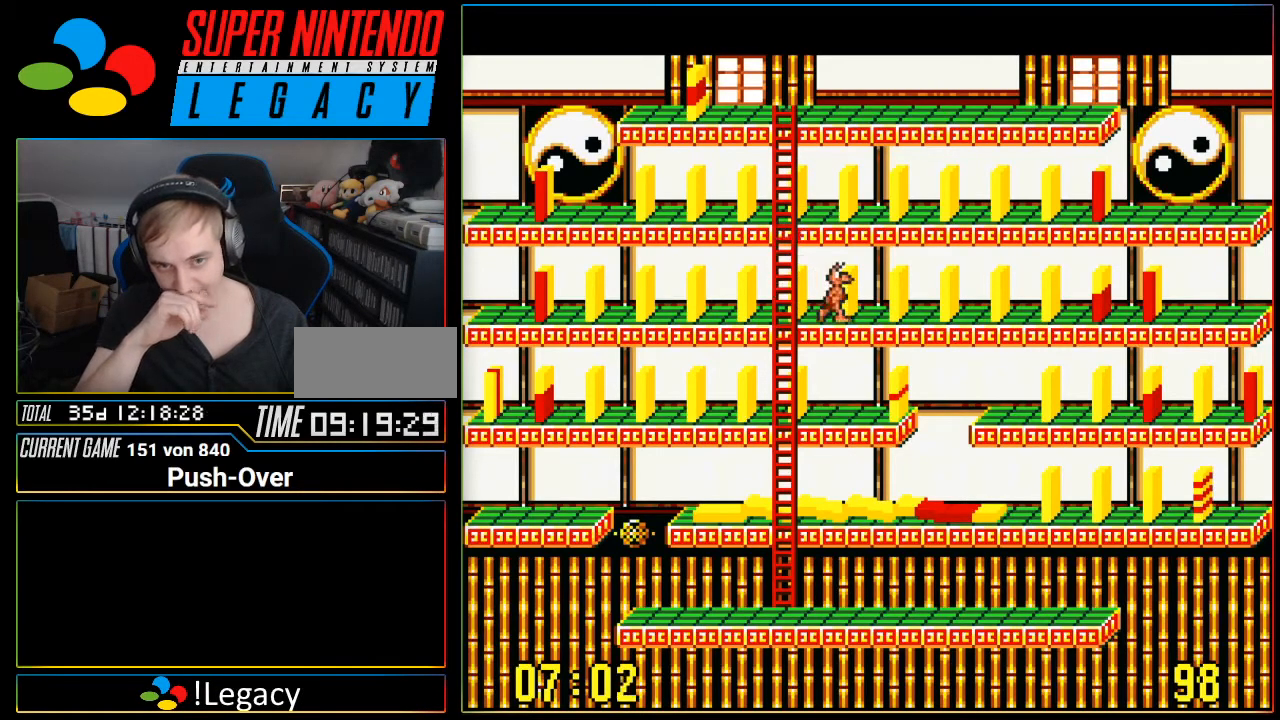
{"buttons": [], "events": [[117, "DPAD_RIGHT", "up"]]}
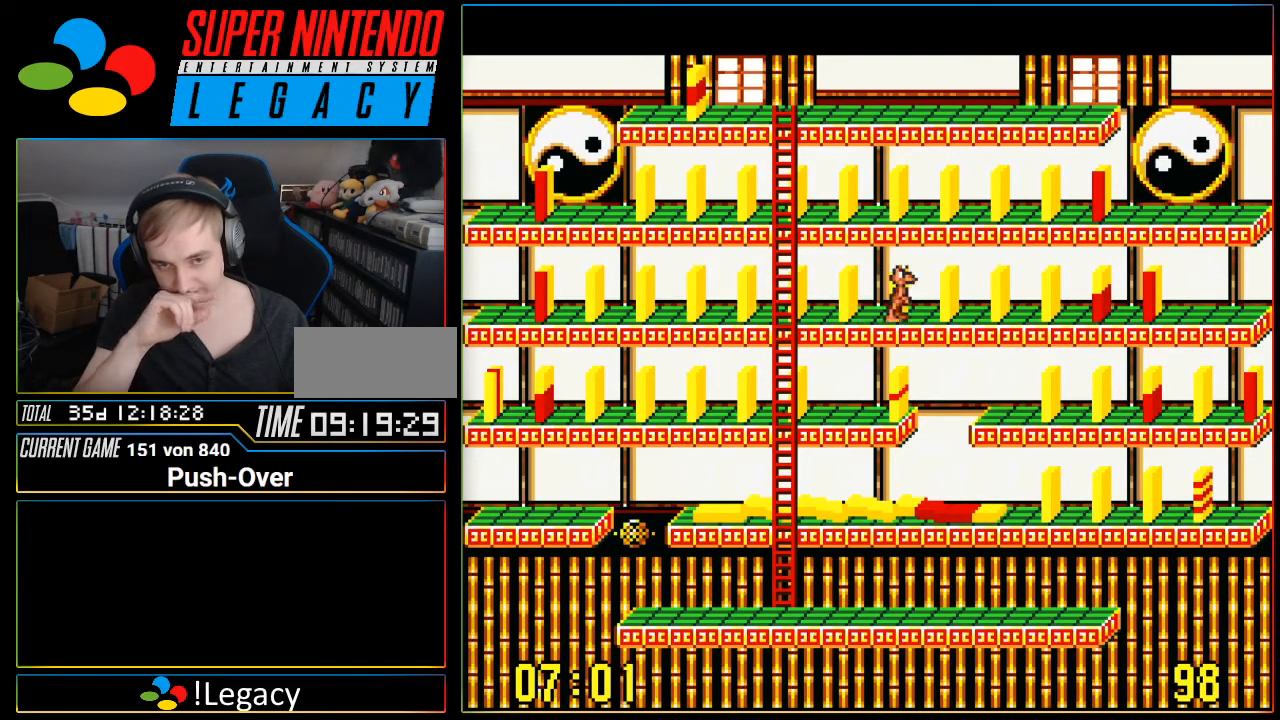
{"buttons": ["DPAD_RIGHT"], "events": [[417, "DPAD_RIGHT", "down"]]}
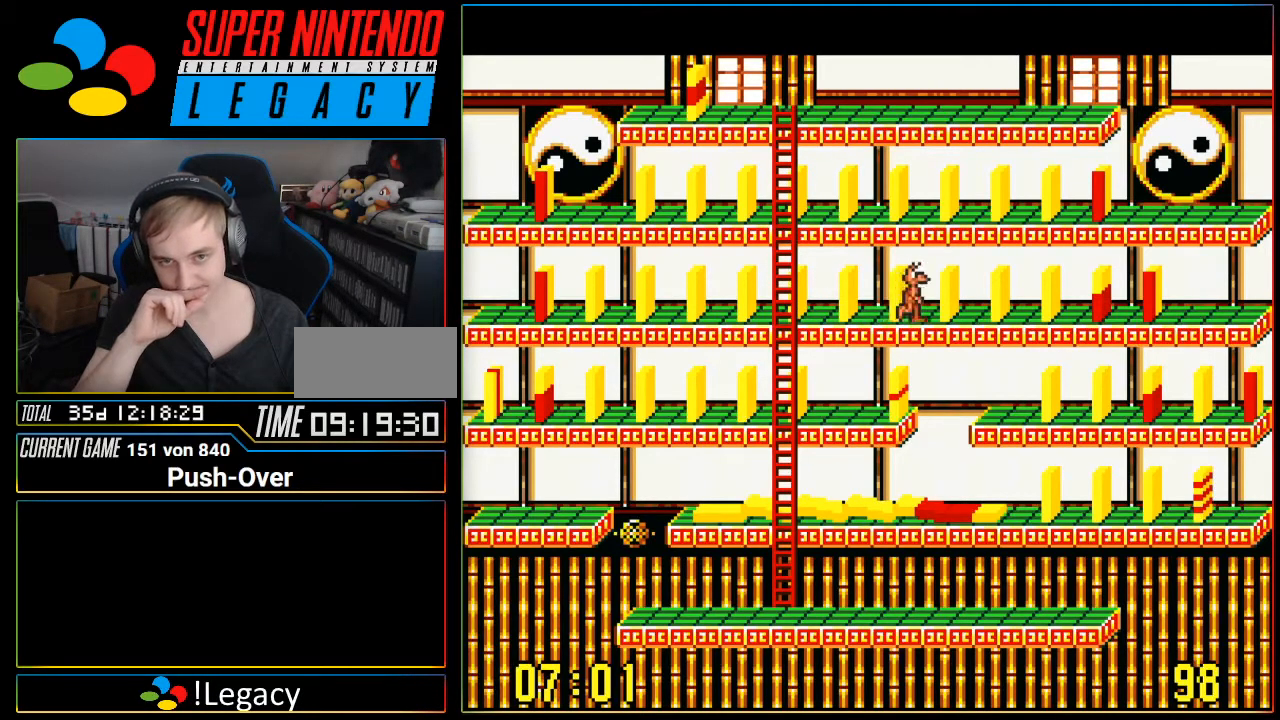
{"buttons": ["DPAD_RIGHT"], "events": []}
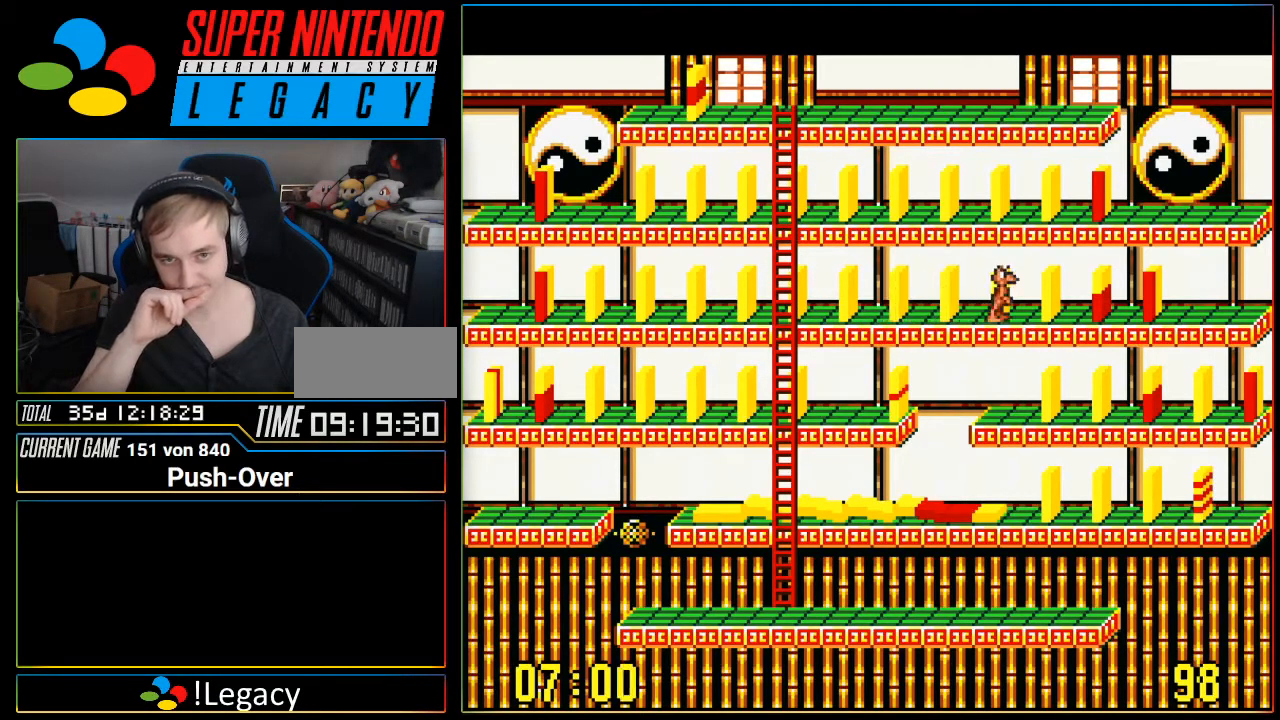
{"buttons": ["DPAD_RIGHT"], "events": []}
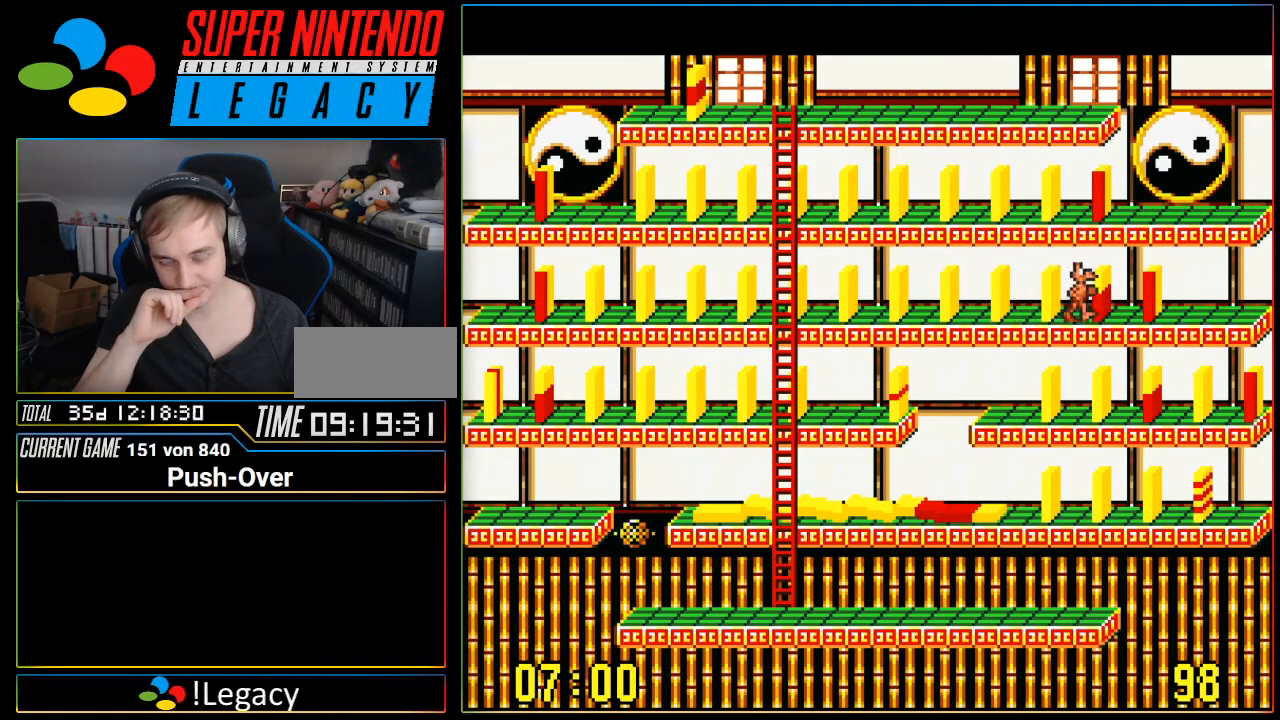
{"buttons": [], "events": [[100, "DPAD_RIGHT", "up"]]}
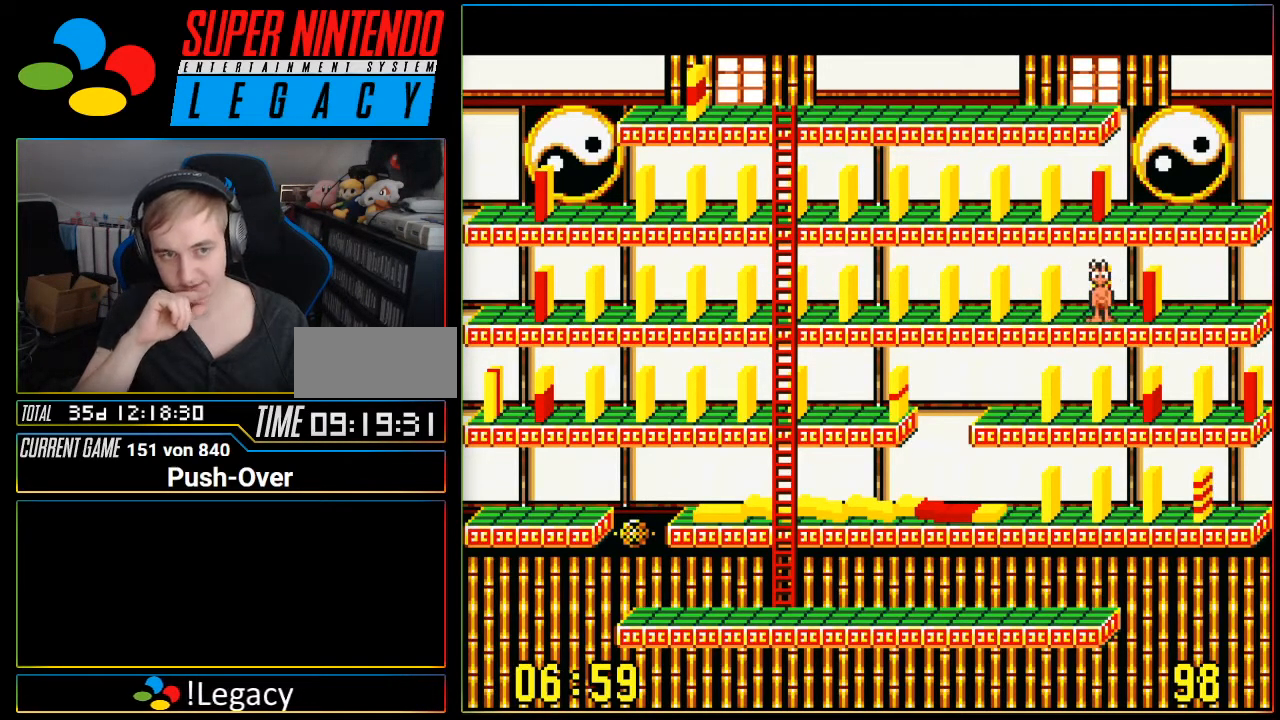
{"buttons": [], "events": []}
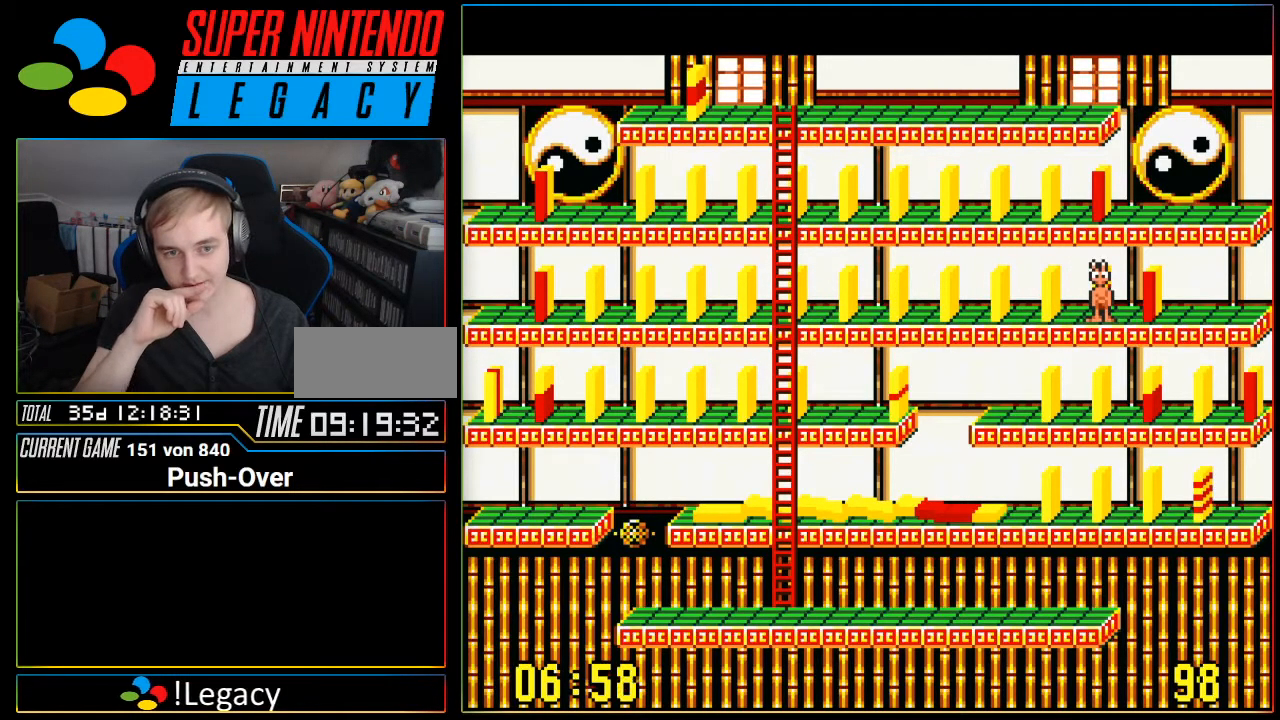
{"buttons": [], "events": []}
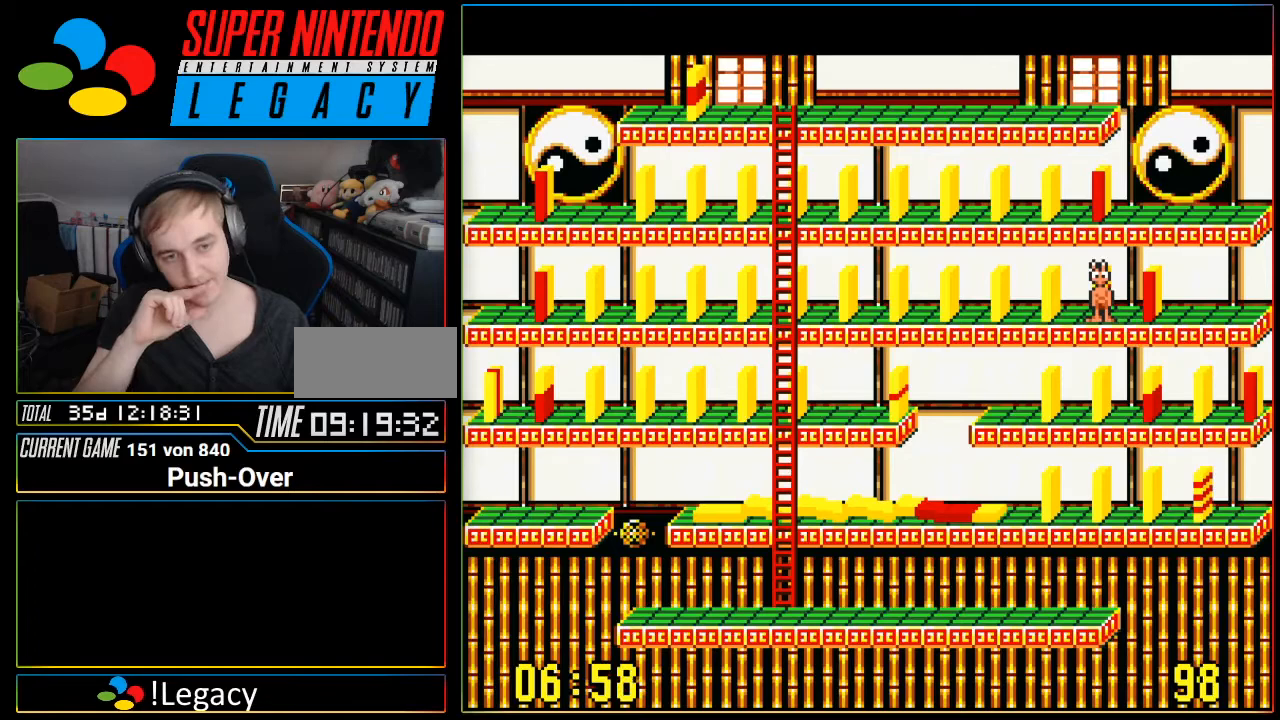
{"buttons": ["DPAD_LEFT"], "events": [[467, "DPAD_LEFT", "down"]]}
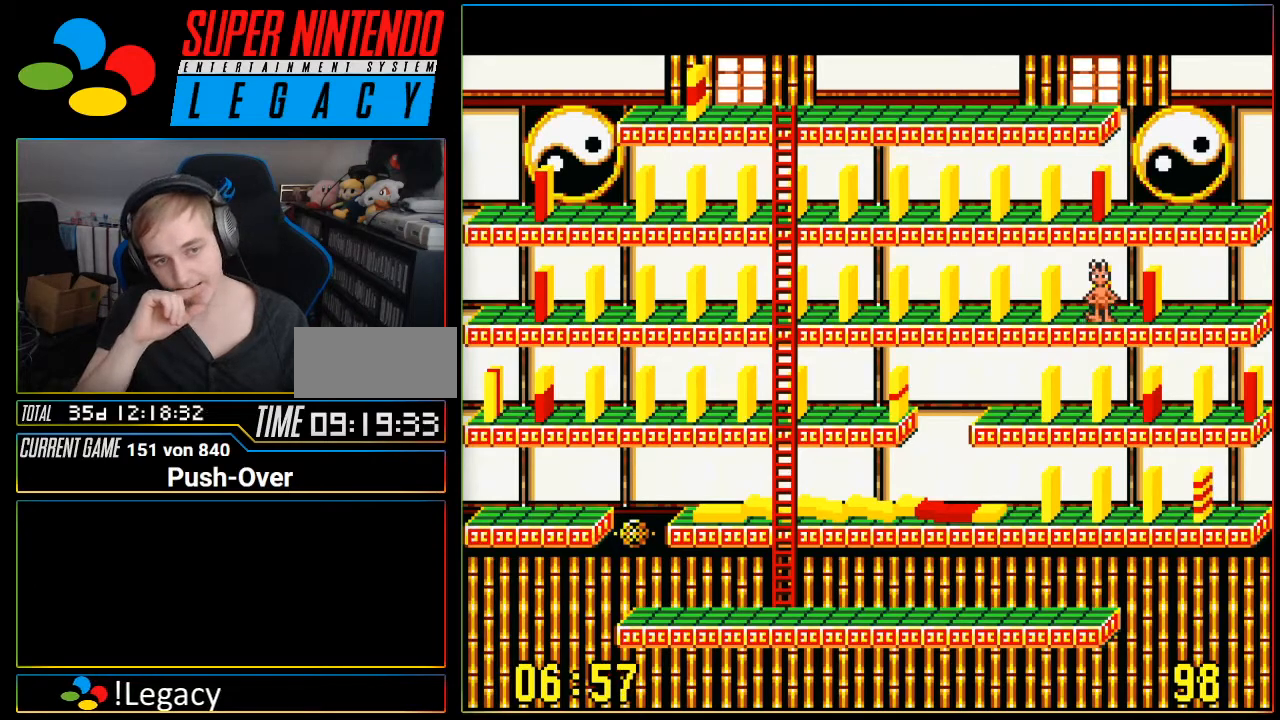
{"buttons": ["DPAD_LEFT"], "events": []}
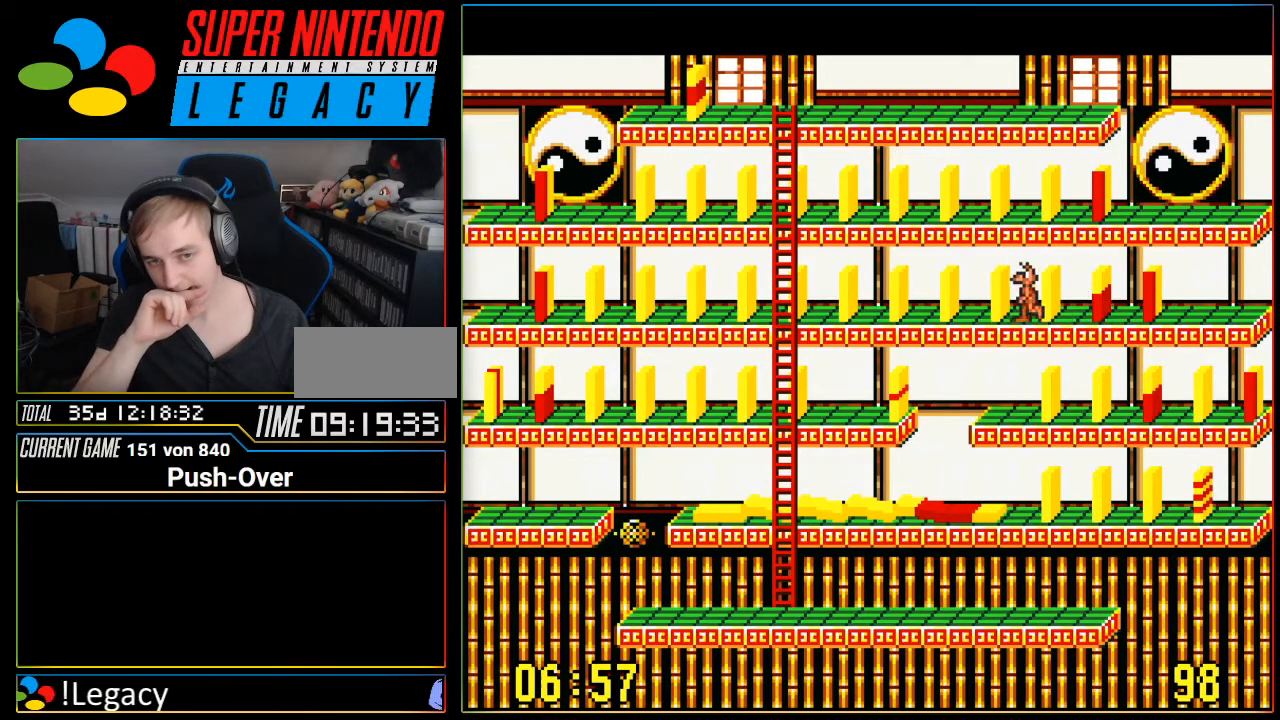
{"buttons": ["DPAD_LEFT"], "events": []}
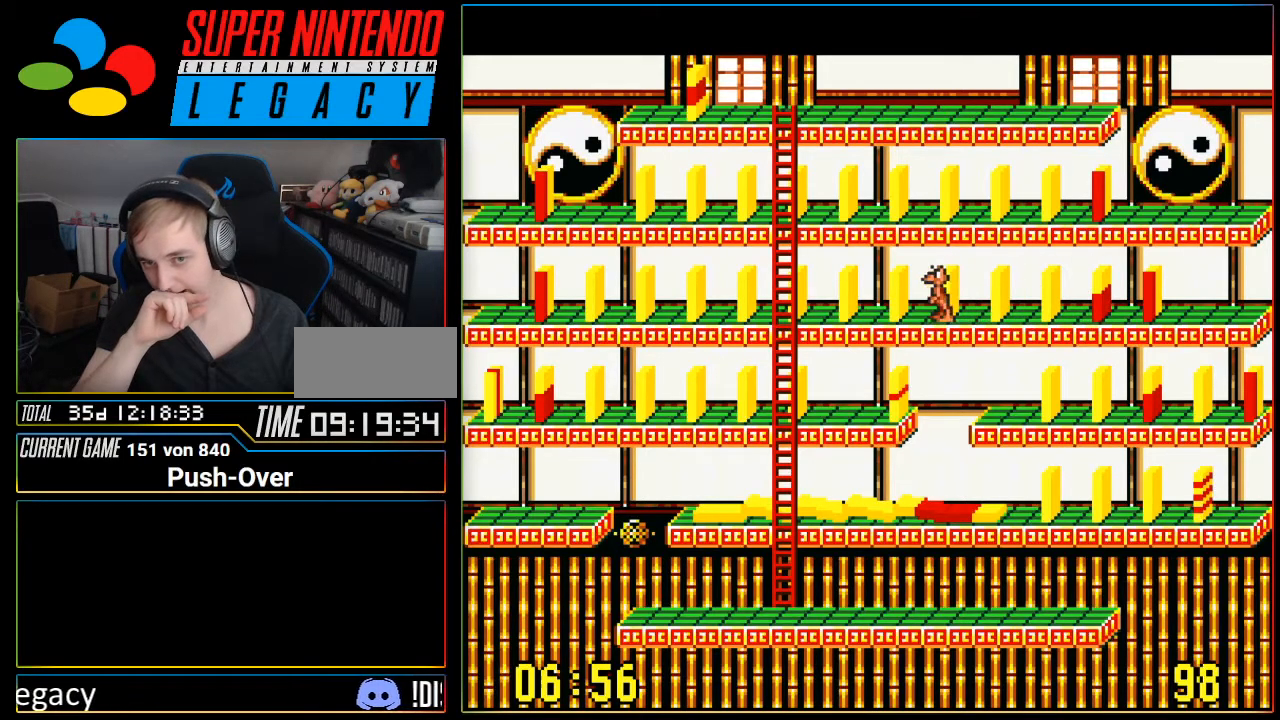
{"buttons": ["DPAD_LEFT"], "events": []}
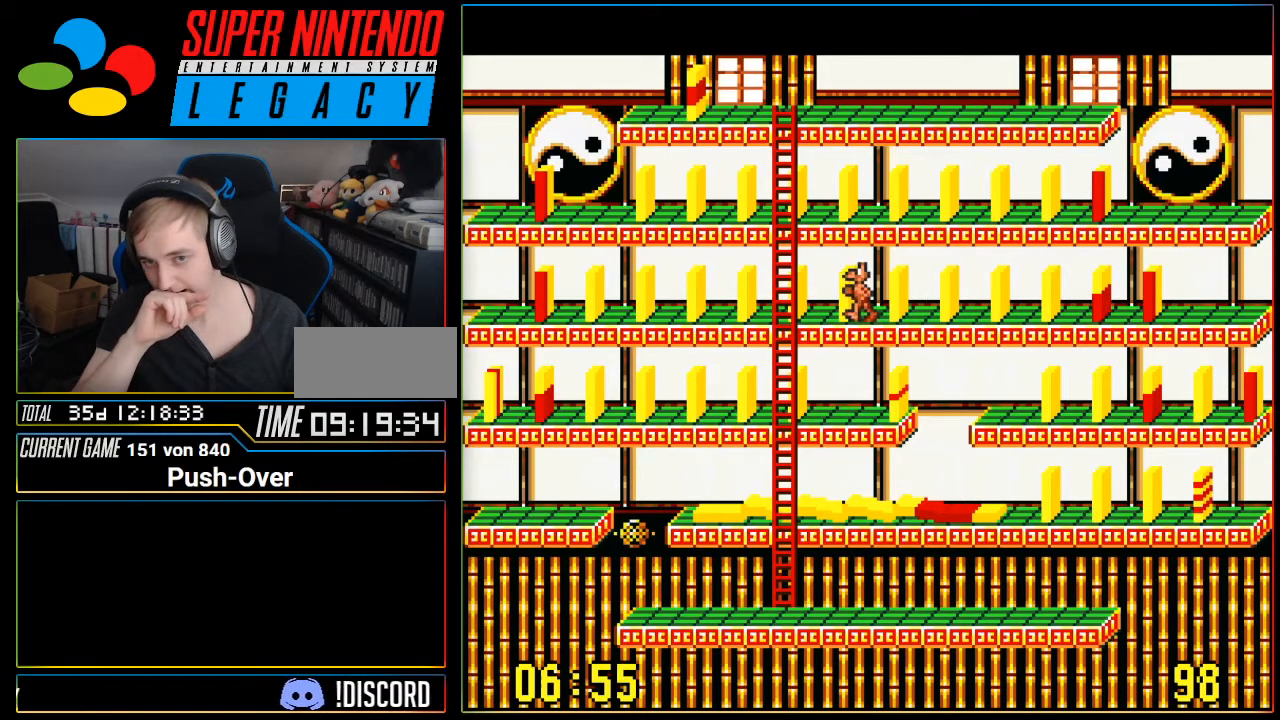
{"buttons": ["DPAD_LEFT"], "events": [[150, "DPAD_LEFT", "up"], [433, "DPAD_LEFT", "down"]]}
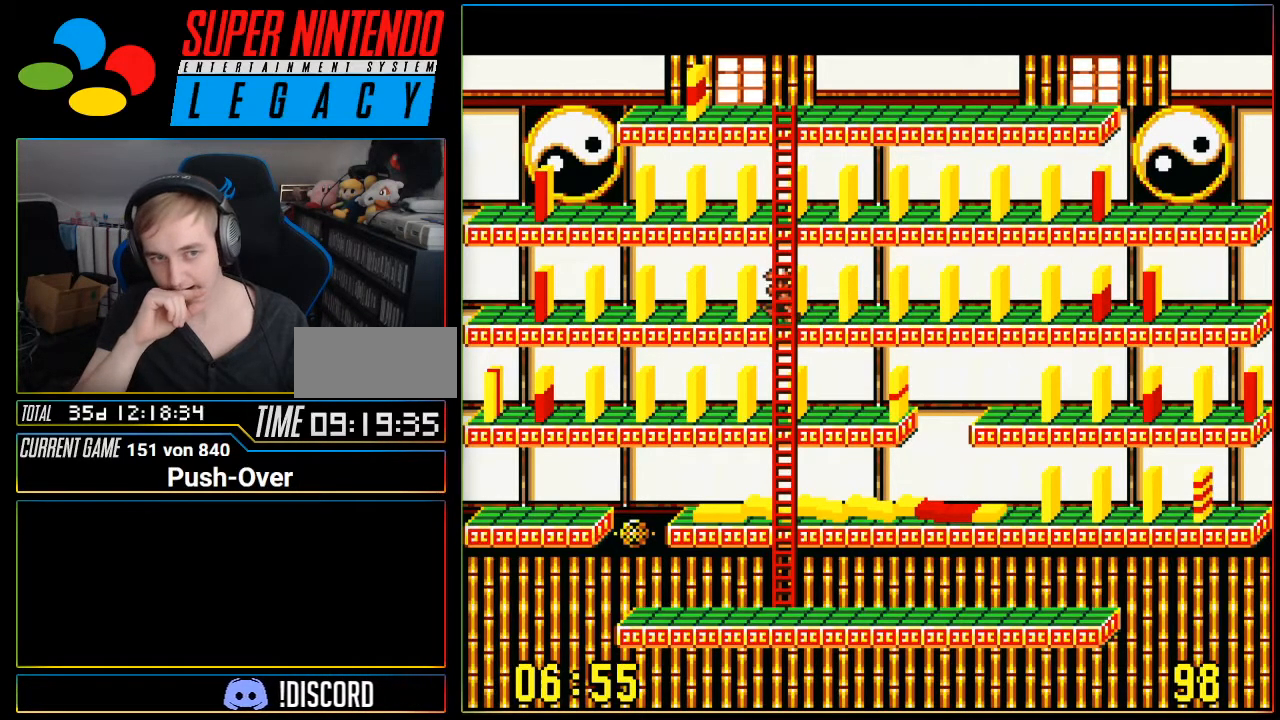
{"buttons": [], "events": [[34, "DPAD_LEFT", "up"], [117, "DPAD_UP", "down"], [334, "DPAD_UP", "up"]]}
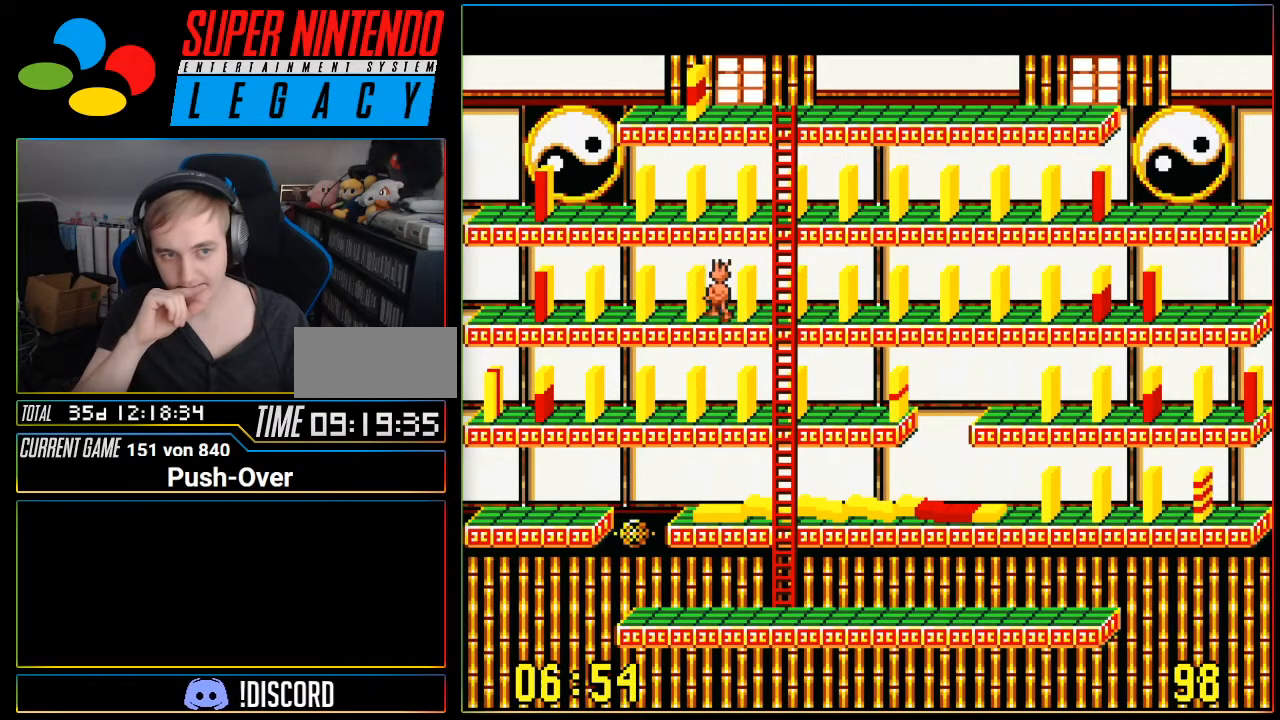
{"buttons": [], "events": [[33, "DPAD_RIGHT", "down"], [167, "DPAD_RIGHT", "up"], [367, "DPAD_DOWN", "down"], [500, "DPAD_DOWN", "up"]]}
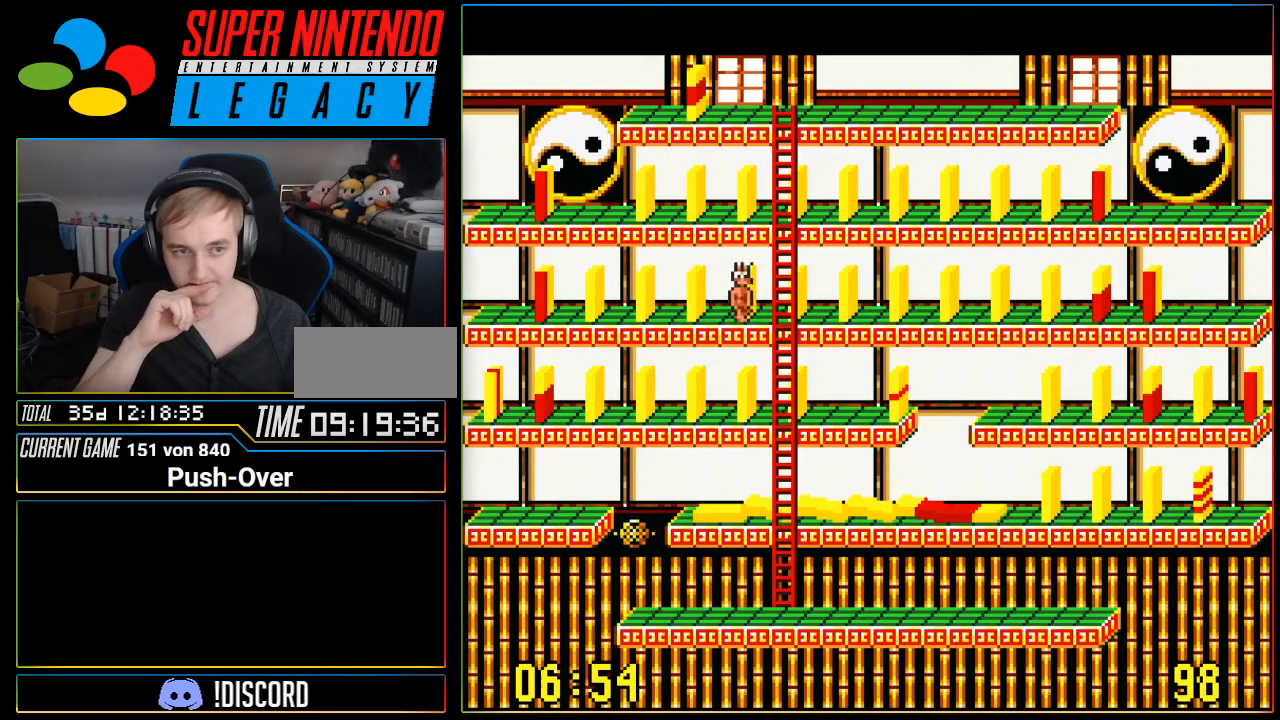
{"buttons": ["DPAD_UP"], "events": [[284, "DPAD_RIGHT", "down"], [417, "DPAD_RIGHT", "up"], [467, "DPAD_UP", "down"]]}
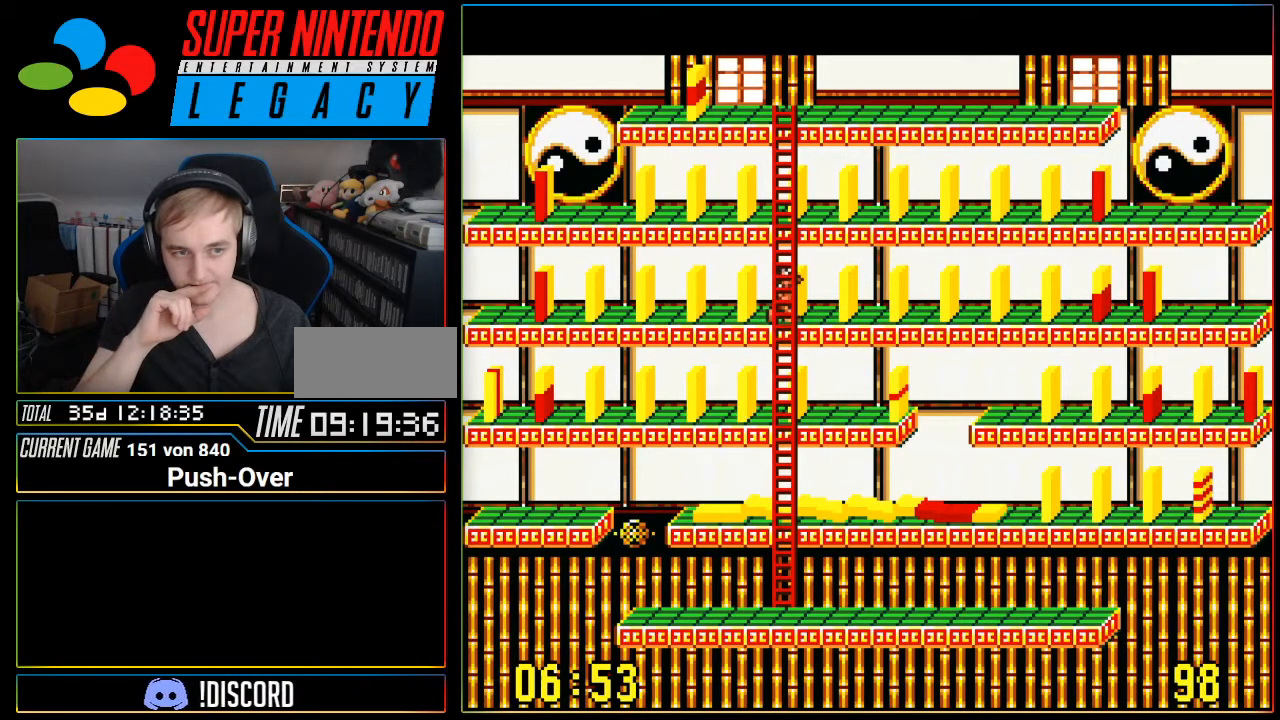
{"buttons": ["DPAD_UP"], "events": []}
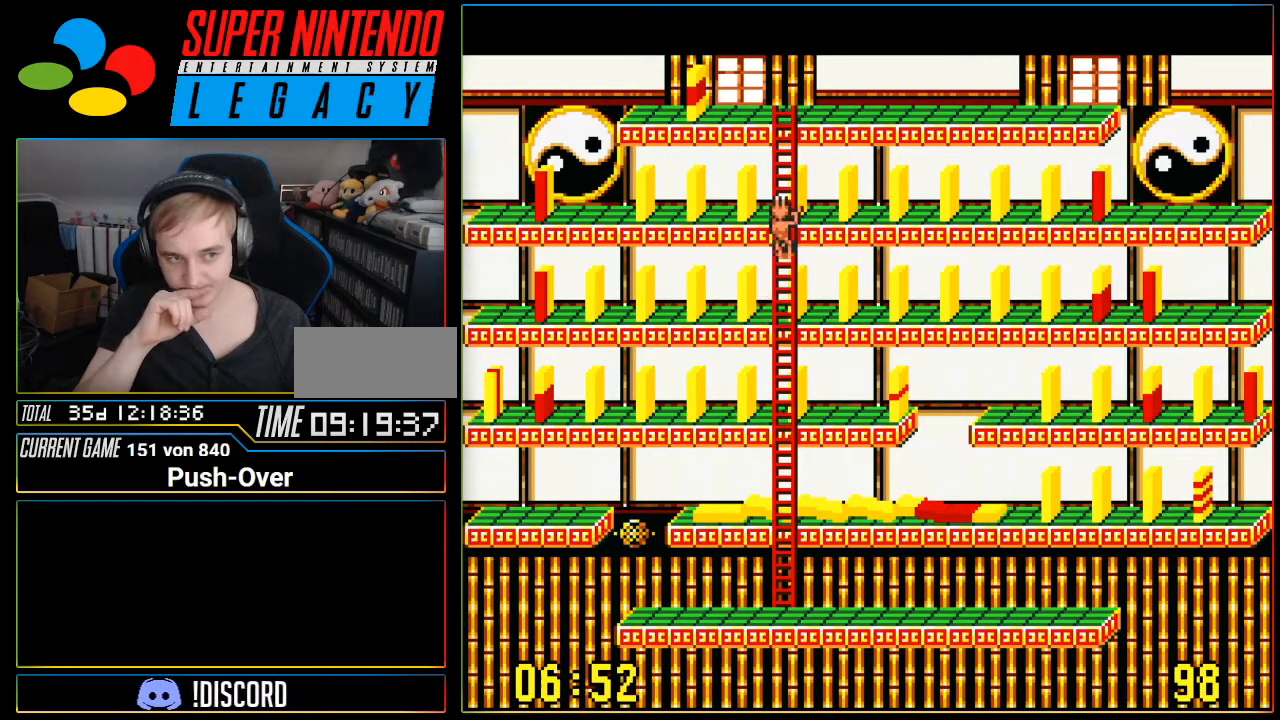
{"buttons": ["DPAD_UP"], "events": []}
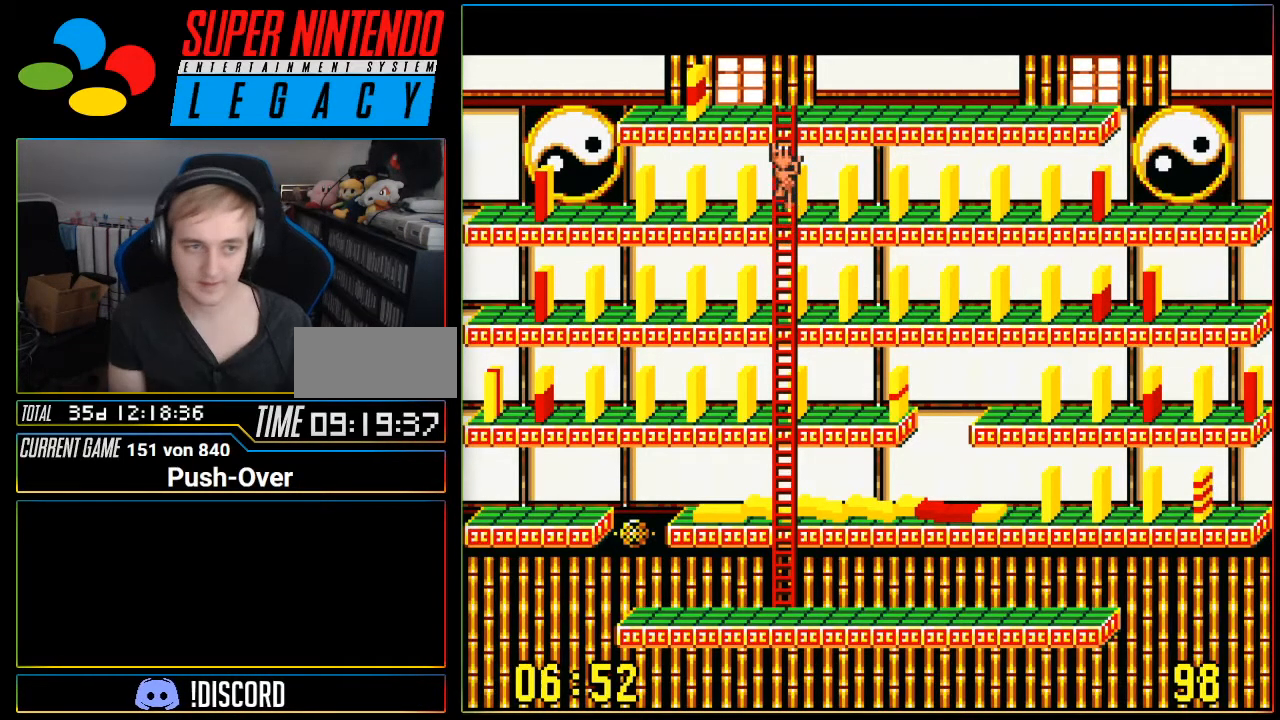
{"buttons": ["DPAD_LEFT"], "events": [[467, "DPAD_UP", "up"], [500, "DPAD_LEFT", "down"]]}
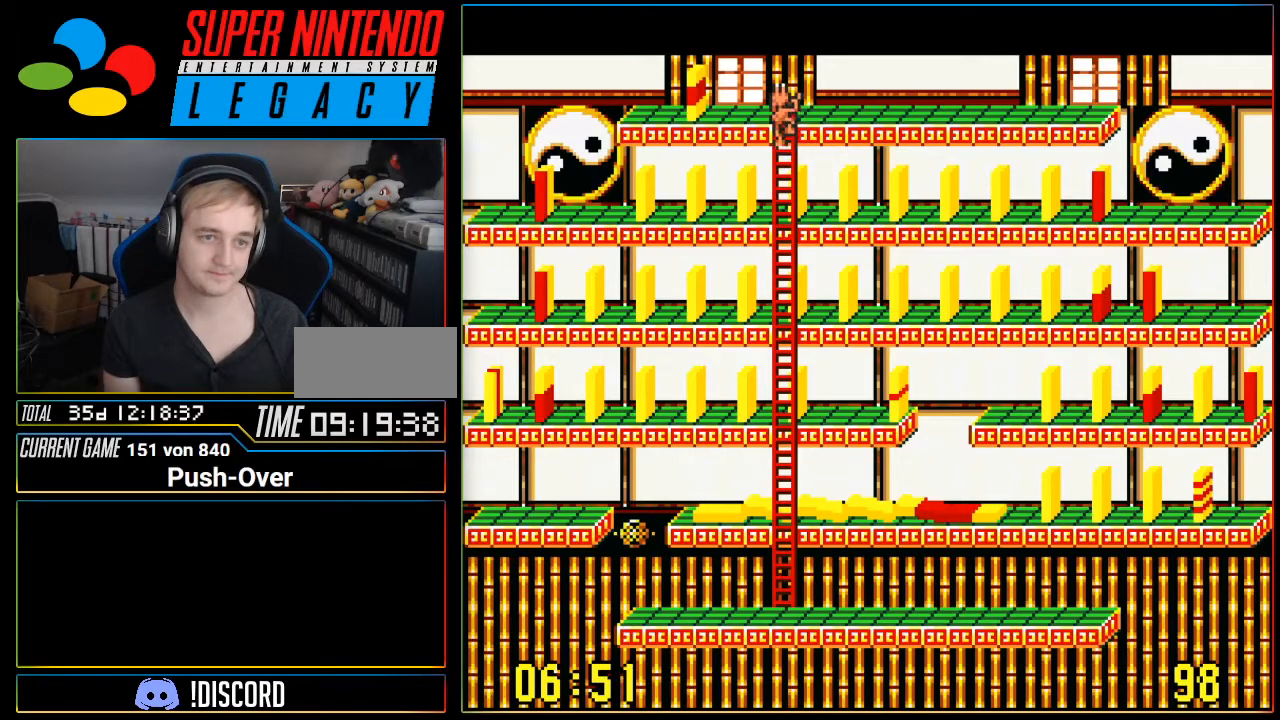
{"buttons": ["DPAD_LEFT"], "events": []}
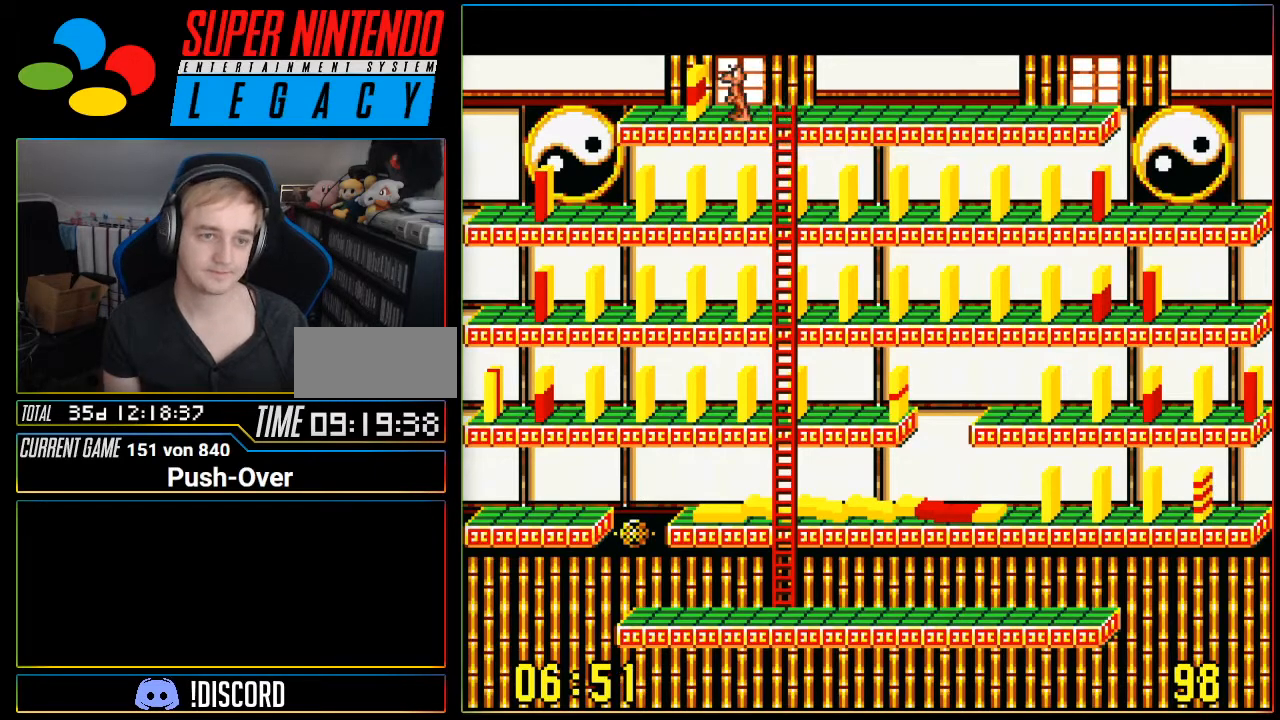
{"buttons": ["A"], "events": [[167, "DPAD_LEFT", "up"], [317, "A", "down"]]}
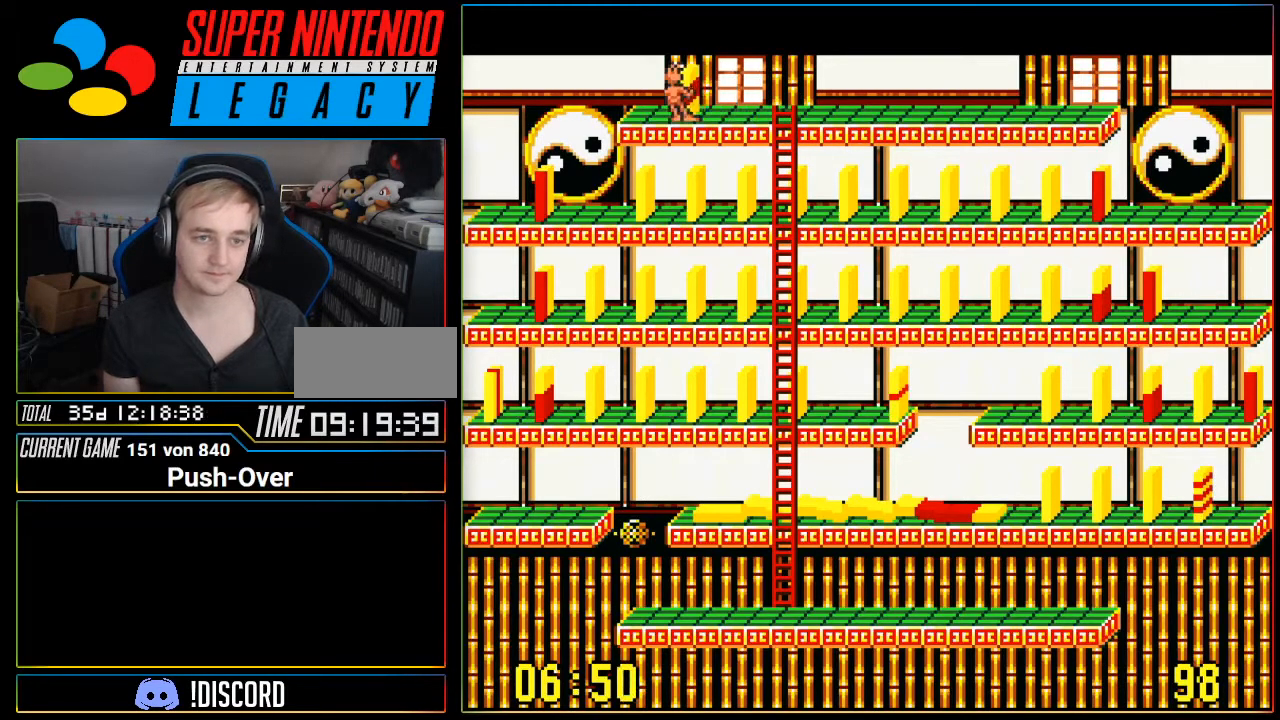
{"buttons": ["DPAD_RIGHT"], "events": [[67, "A", "up"], [501, "DPAD_RIGHT", "down"]]}
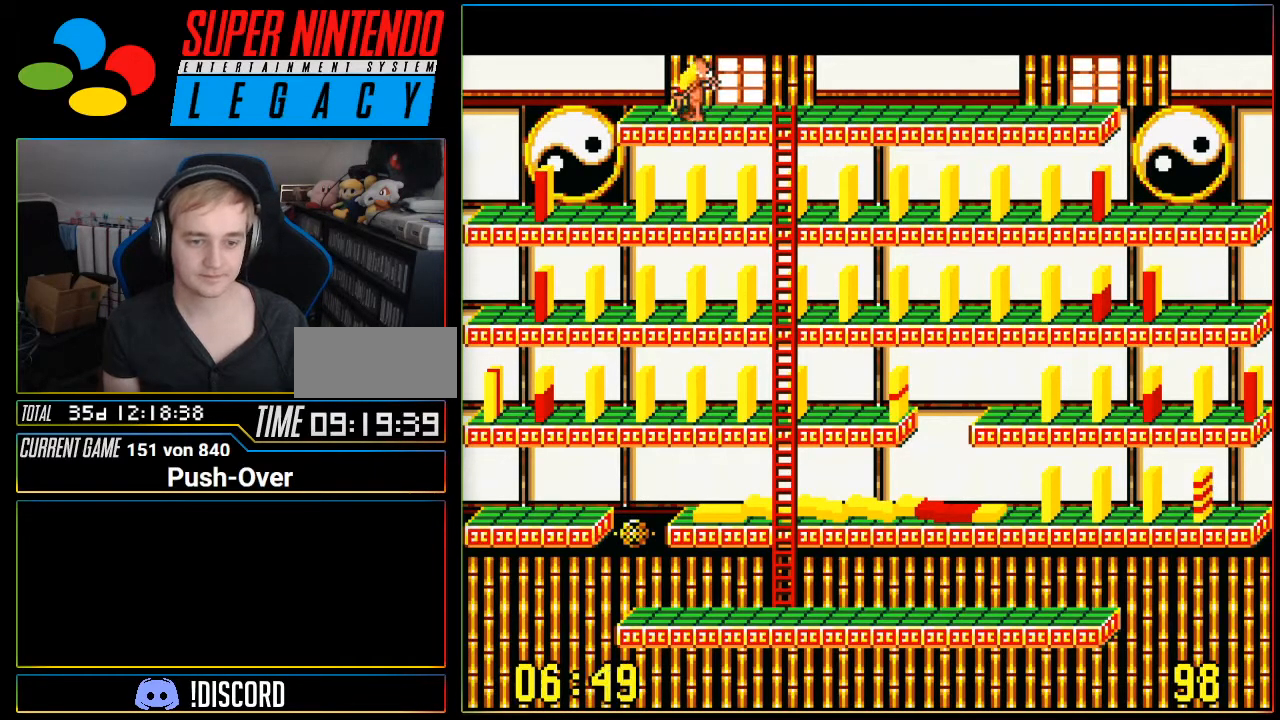
{"buttons": ["DPAD_RIGHT"], "events": []}
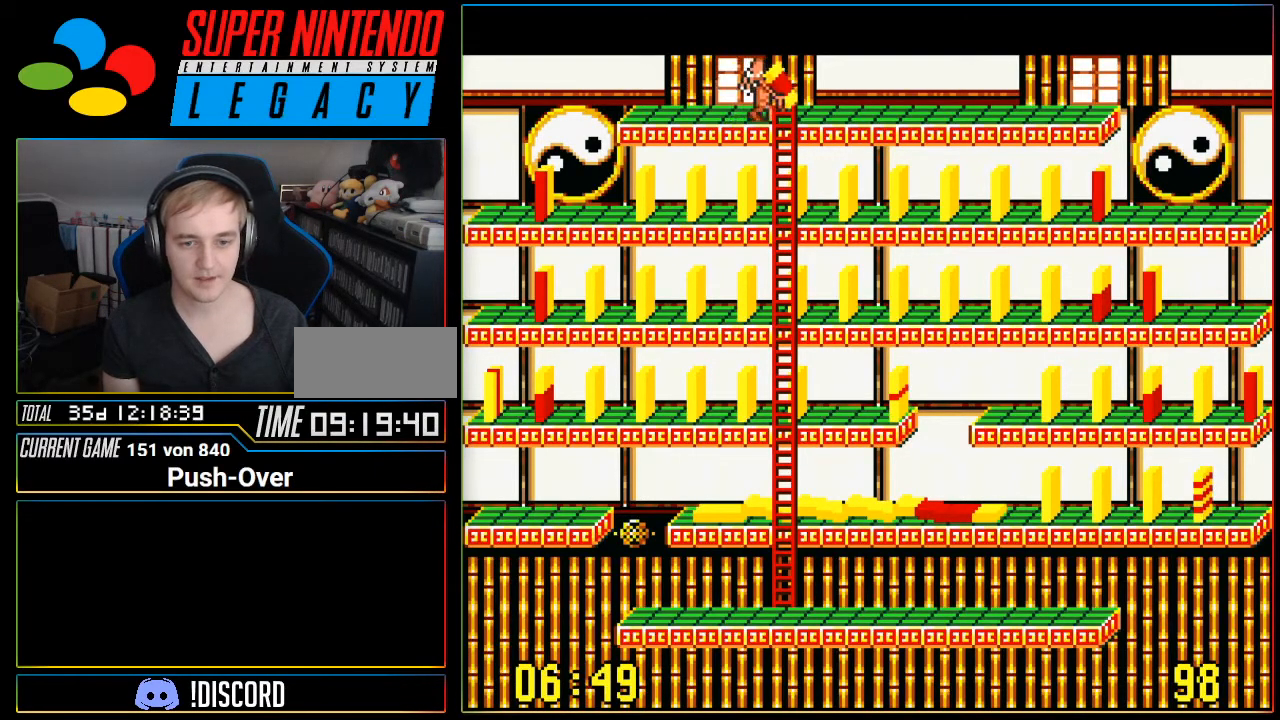
{"buttons": ["DPAD_DOWN"], "events": [[34, "DPAD_RIGHT", "up"], [67, "DPAD_DOWN", "down"]]}
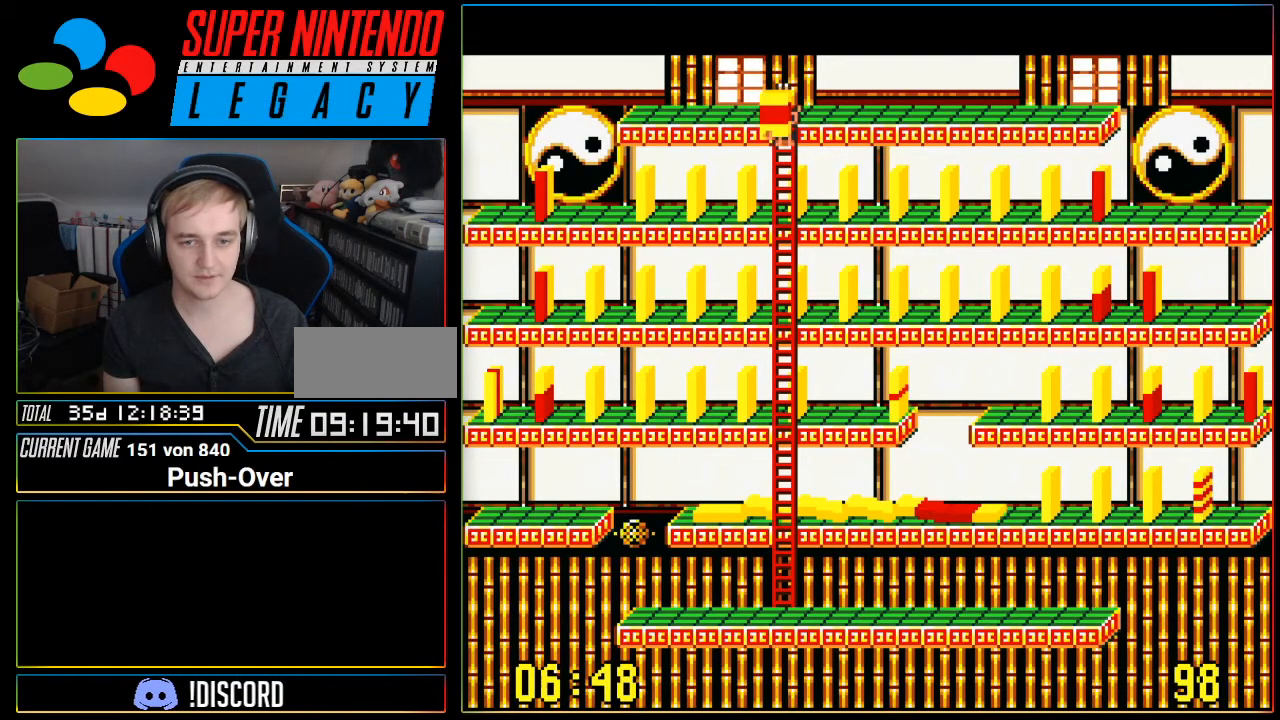
{"buttons": ["DPAD_DOWN"], "events": []}
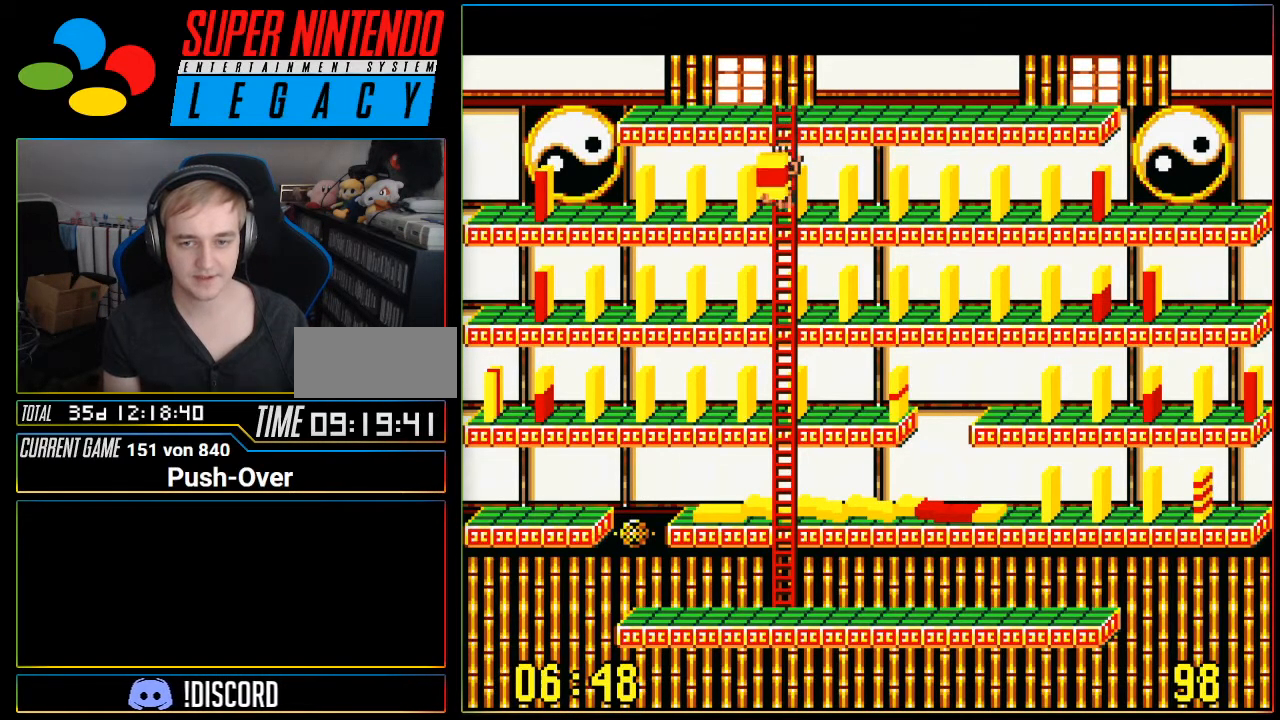
{"buttons": ["DPAD_DOWN"], "events": []}
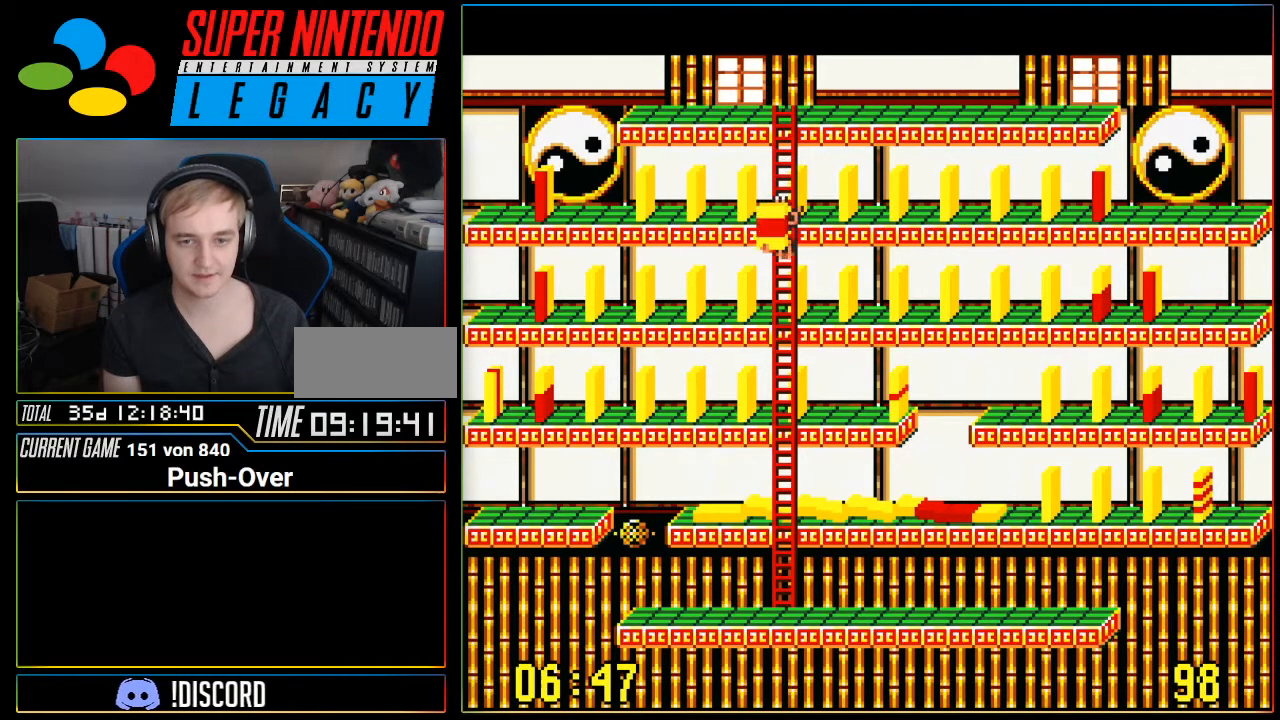
{"buttons": ["DPAD_DOWN"], "events": []}